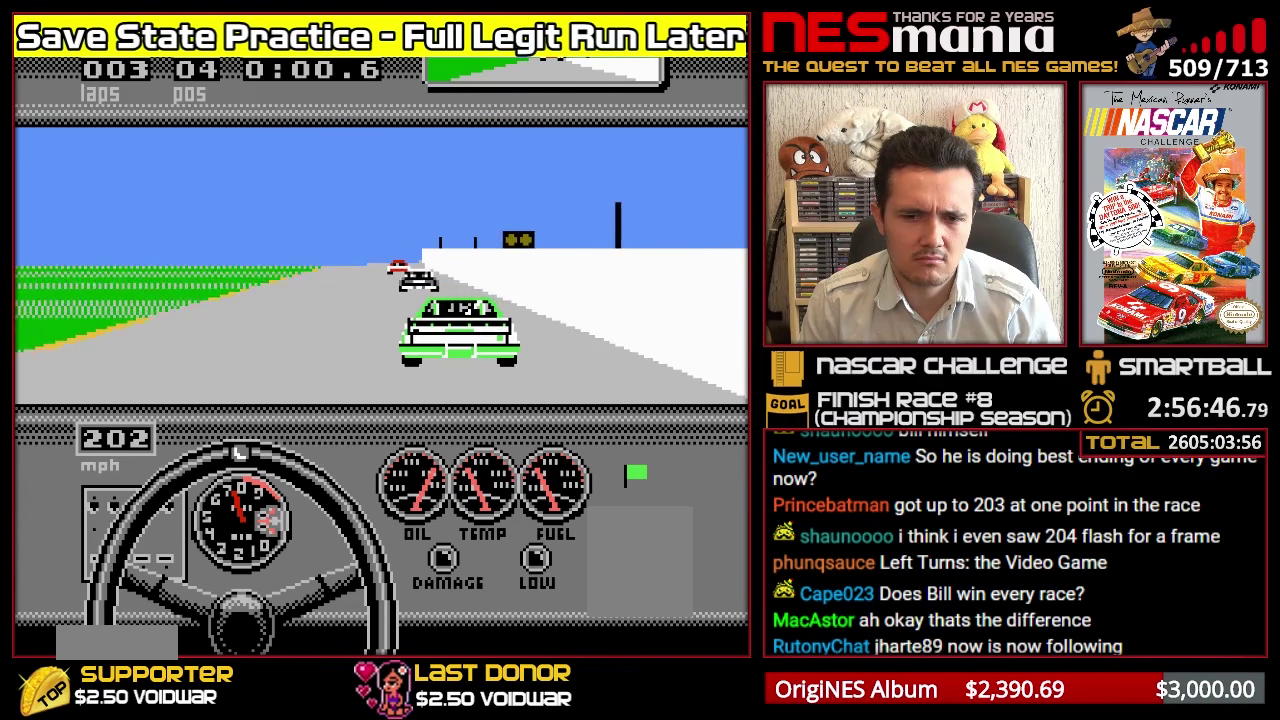
Gameplay with a controller (Nintendo layout); each line is a JSON object with the inputs held at the frame after it. "events" lists button and stick changes between this image and that frame as [ms after this image, input, new state], when the widget could be followed in between. Not read: L2 L3 R2 R3 left_stick.
{"buttons": ["A", "DPAD_LEFT"], "events": [[400, "DPAD_LEFT", "down"]]}
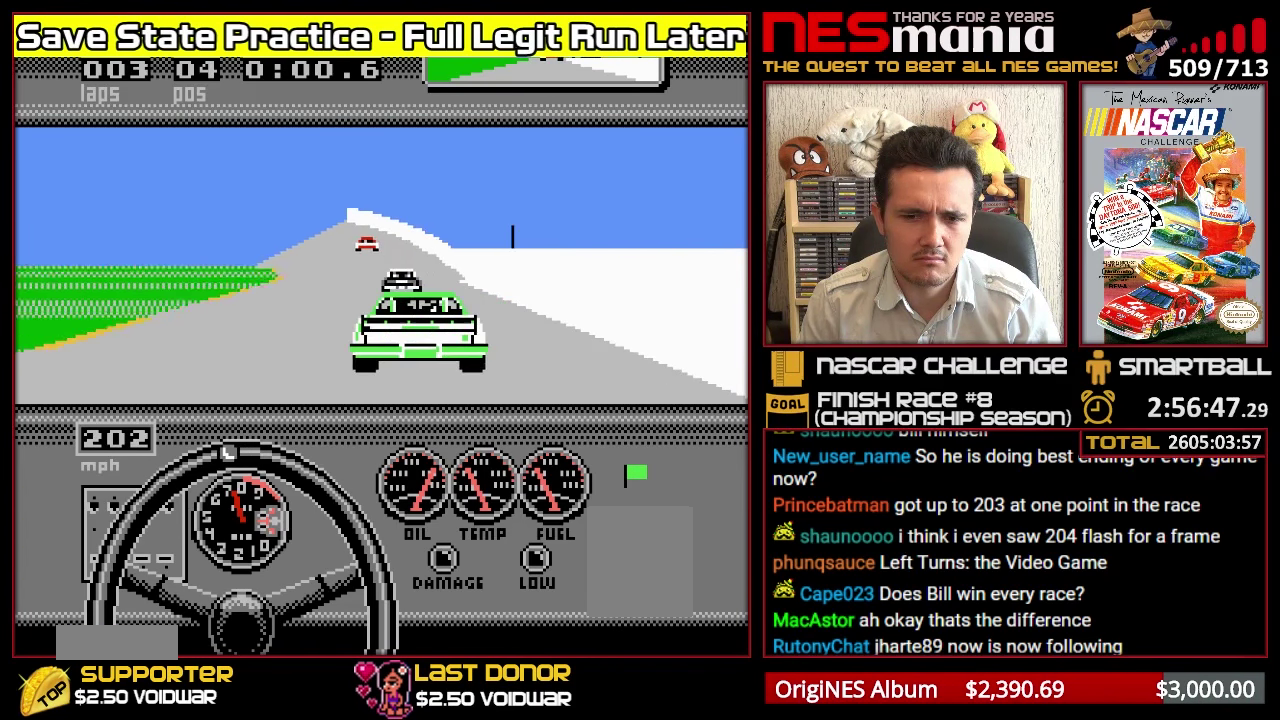
{"buttons": ["A", "DPAD_LEFT"], "events": [[167, "DPAD_LEFT", "up"], [267, "DPAD_LEFT", "down"], [367, "DPAD_LEFT", "up"], [434, "DPAD_LEFT", "down"]]}
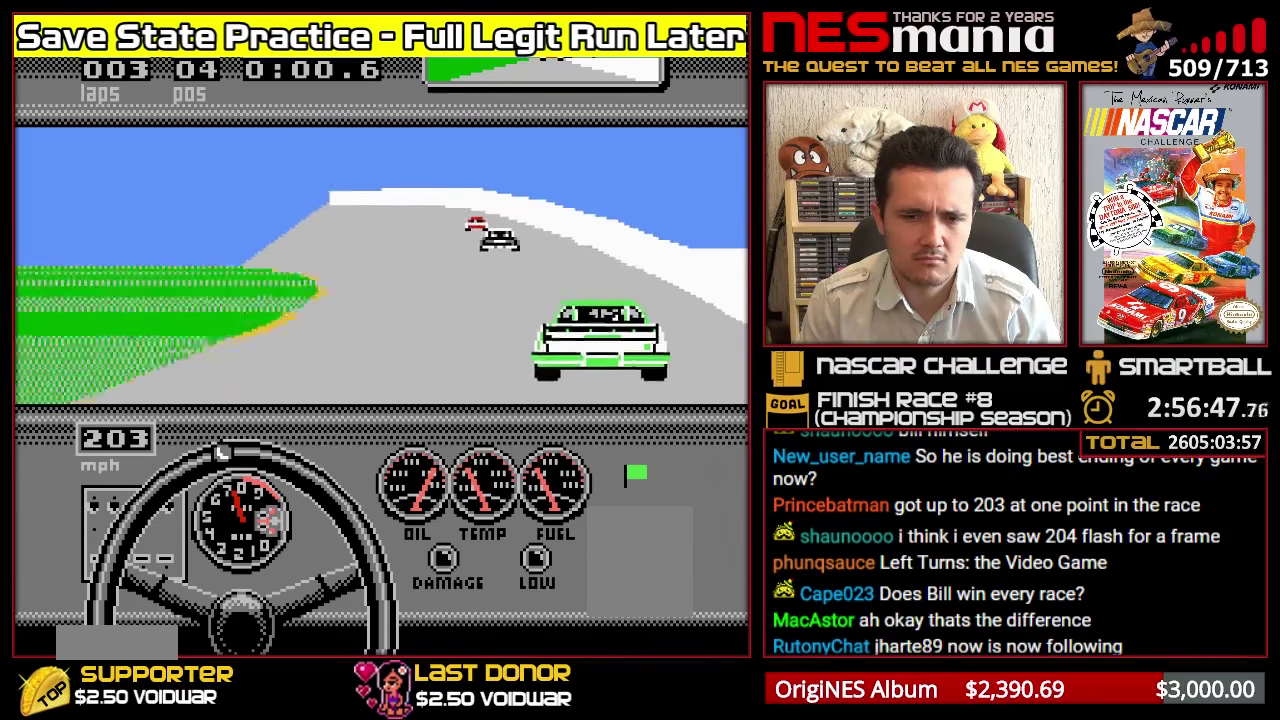
{"buttons": ["A", "DPAD_LEFT"], "events": [[33, "DPAD_LEFT", "up"], [116, "DPAD_LEFT", "down"], [183, "DPAD_LEFT", "up"], [333, "DPAD_LEFT", "down"], [383, "DPAD_LEFT", "up"], [483, "DPAD_LEFT", "down"]]}
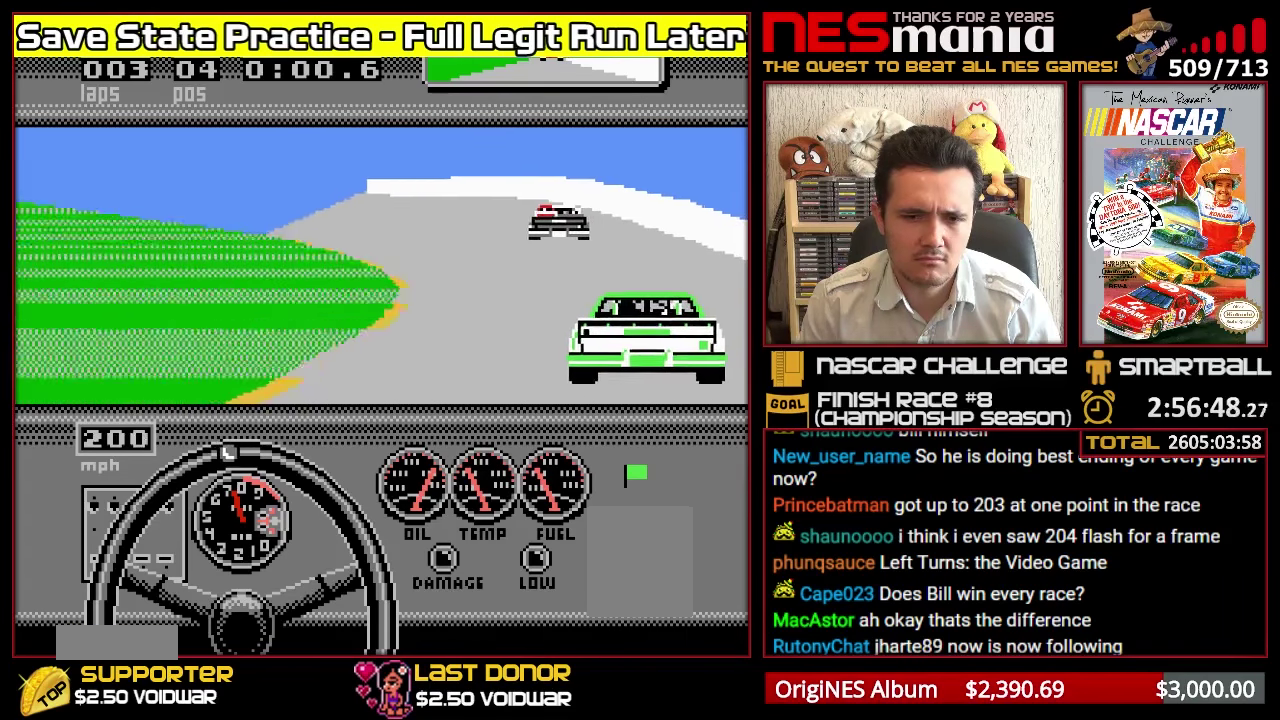
{"buttons": ["A", "DPAD_LEFT"], "events": [[66, "DPAD_LEFT", "up"], [150, "DPAD_LEFT", "down"], [233, "DPAD_LEFT", "up"], [316, "DPAD_LEFT", "down"], [400, "DPAD_LEFT", "up"], [466, "DPAD_LEFT", "down"]]}
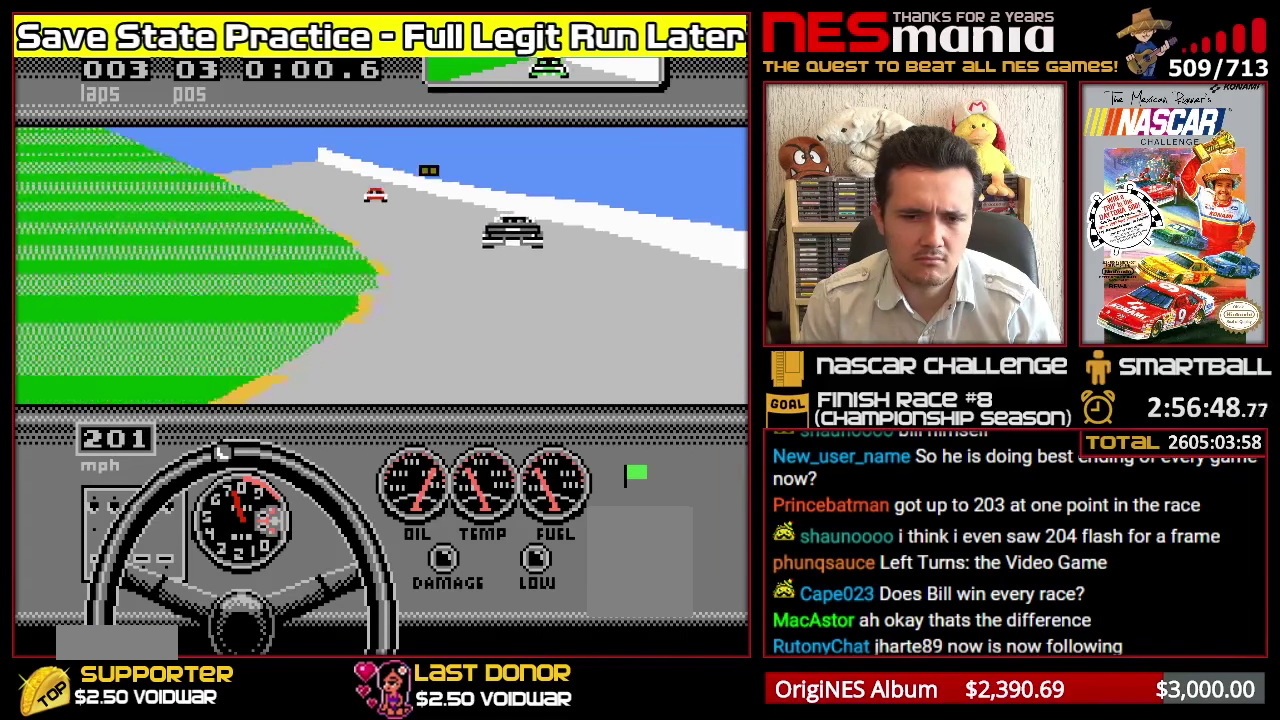
{"buttons": ["A", "DPAD_LEFT"], "events": [[50, "DPAD_LEFT", "up"], [133, "DPAD_LEFT", "down"], [200, "DPAD_LEFT", "up"], [283, "DPAD_LEFT", "down"], [366, "DPAD_LEFT", "up"], [450, "DPAD_LEFT", "down"]]}
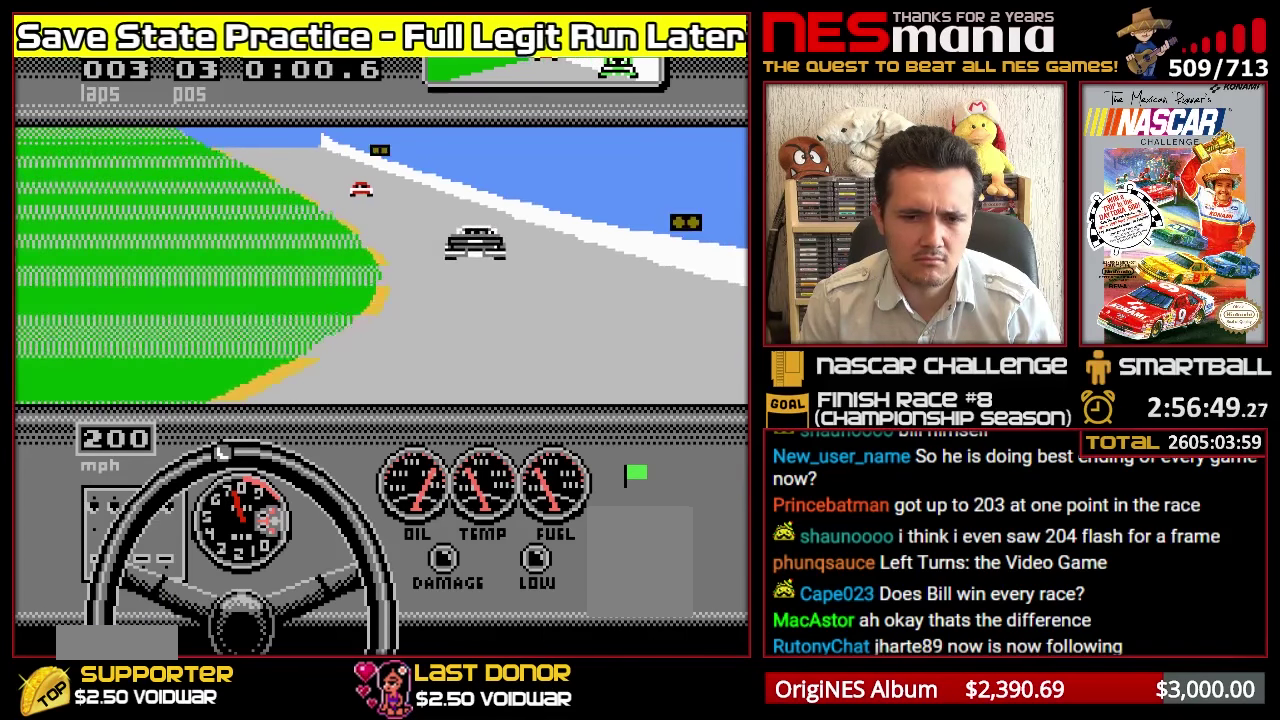
{"buttons": ["A"], "events": [[33, "DPAD_LEFT", "up"], [116, "DPAD_LEFT", "down"], [200, "DPAD_LEFT", "up"], [283, "DPAD_LEFT", "down"], [333, "DPAD_LEFT", "up"], [433, "DPAD_LEFT", "down"], [500, "DPAD_LEFT", "up"]]}
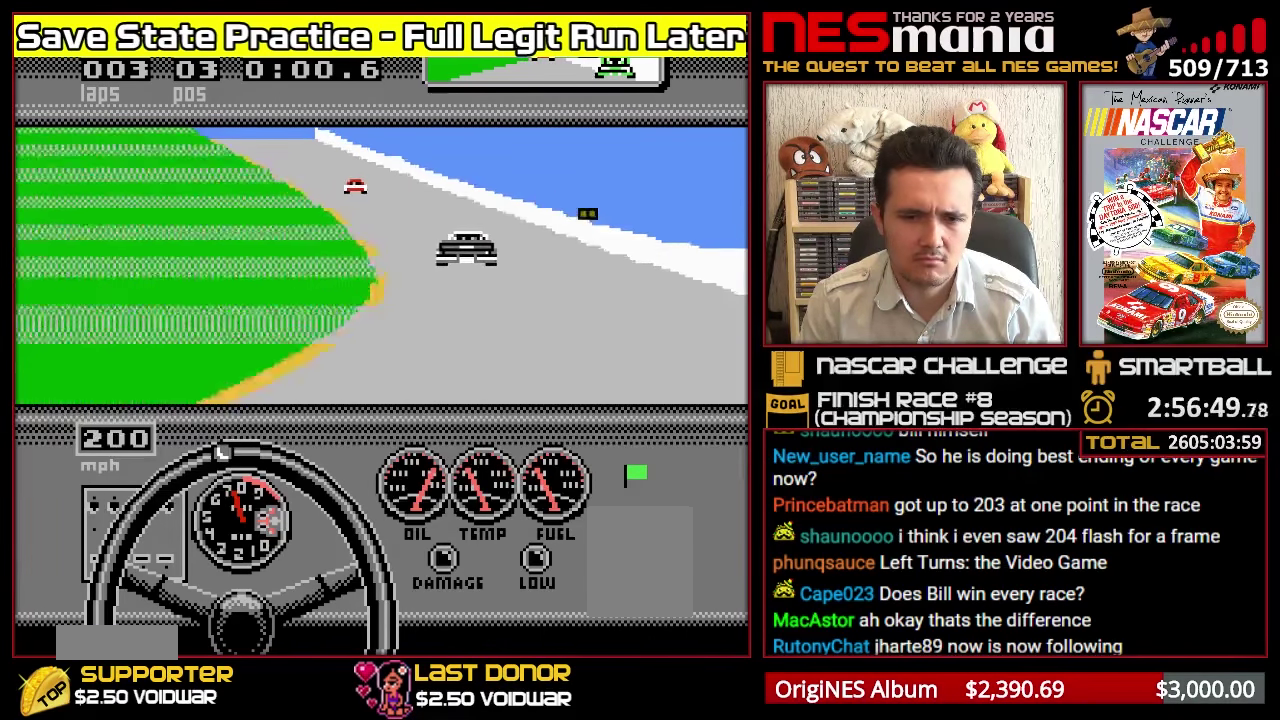
{"buttons": ["A", "DPAD_LEFT"], "events": [[116, "DPAD_LEFT", "down"], [183, "DPAD_LEFT", "up"], [283, "DPAD_LEFT", "down"], [383, "DPAD_LEFT", "up"], [483, "DPAD_LEFT", "down"]]}
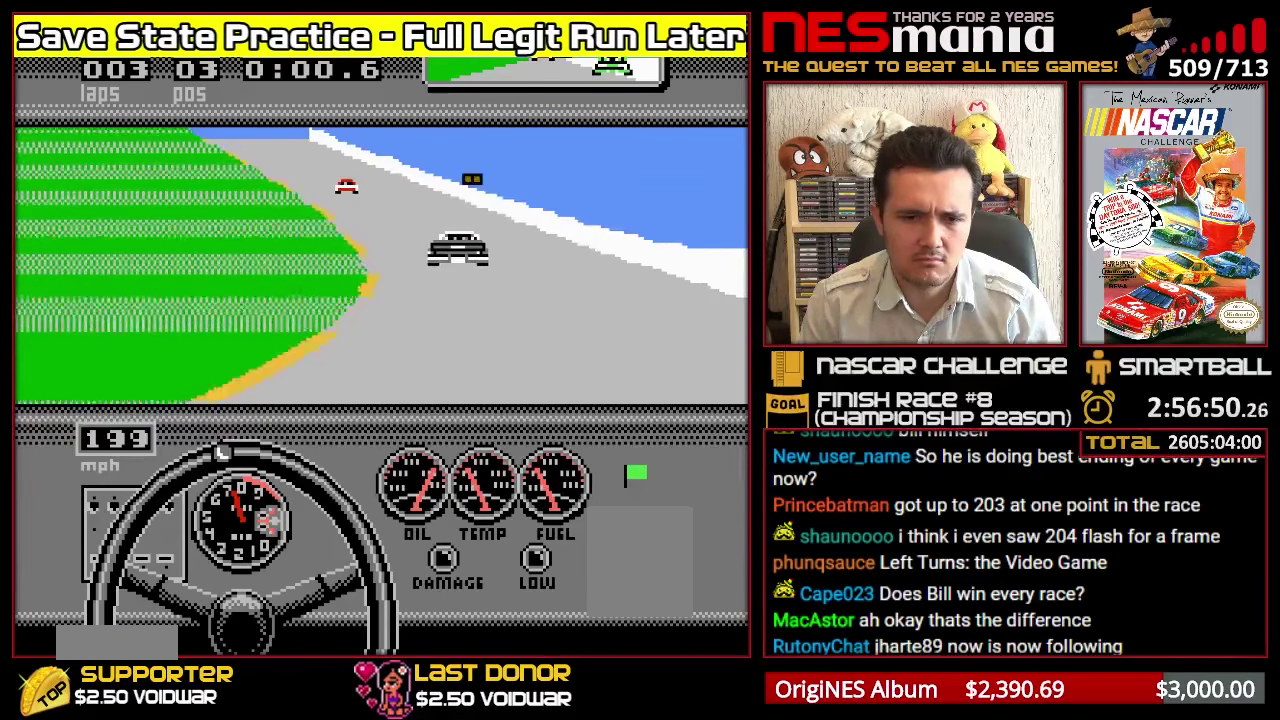
{"buttons": ["A"], "events": [[66, "DPAD_LEFT", "up"], [150, "DPAD_LEFT", "down"], [233, "DPAD_LEFT", "up"], [316, "DPAD_LEFT", "down"], [416, "DPAD_LEFT", "up"]]}
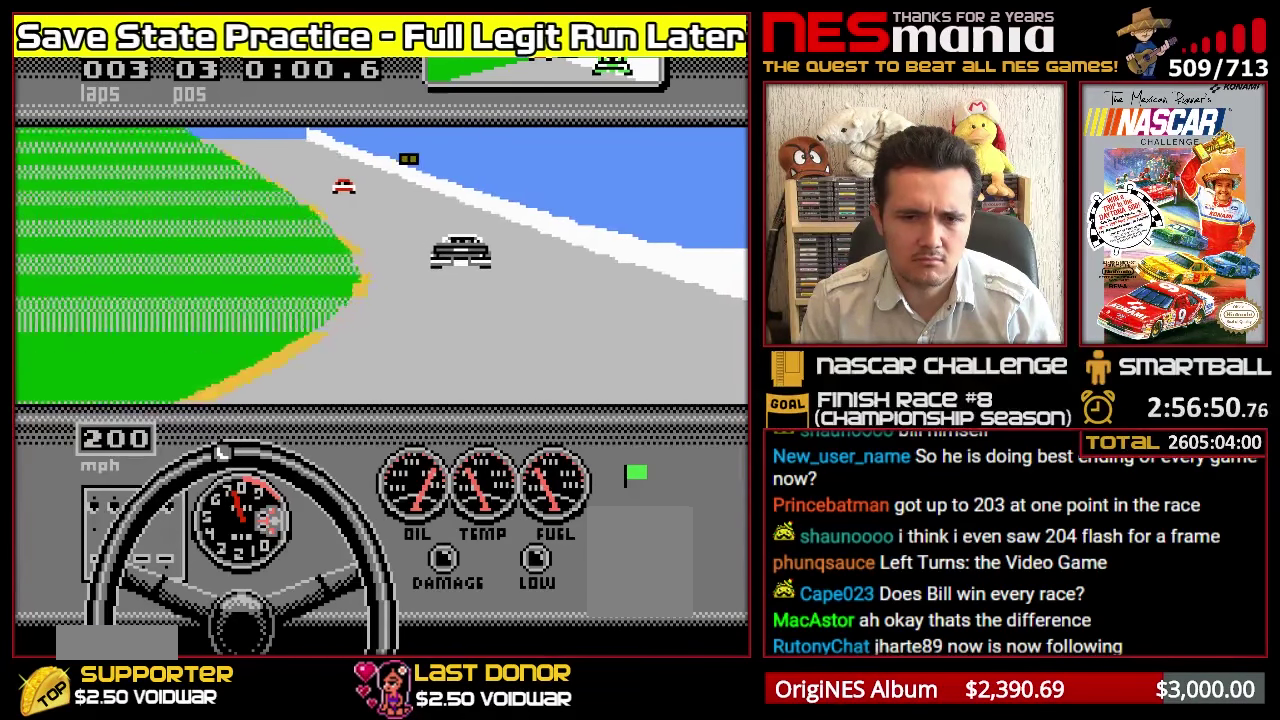
{"buttons": ["A"], "events": [[16, "DPAD_LEFT", "down"], [66, "DPAD_LEFT", "up"], [183, "DPAD_LEFT", "down"], [250, "DPAD_LEFT", "up"], [333, "DPAD_LEFT", "down"], [416, "DPAD_LEFT", "up"]]}
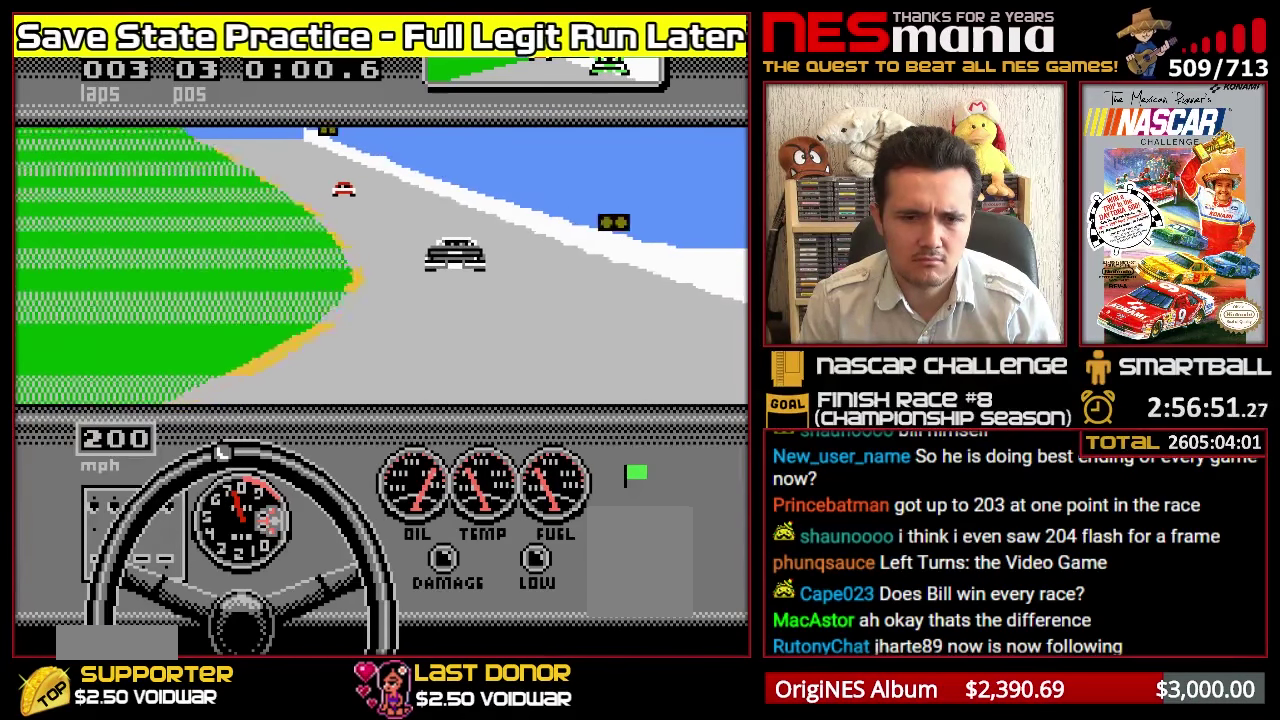
{"buttons": ["A"], "events": [[33, "DPAD_LEFT", "down"], [100, "DPAD_LEFT", "up"], [200, "DPAD_LEFT", "down"], [266, "DPAD_LEFT", "up"], [400, "DPAD_LEFT", "down"], [483, "DPAD_LEFT", "up"]]}
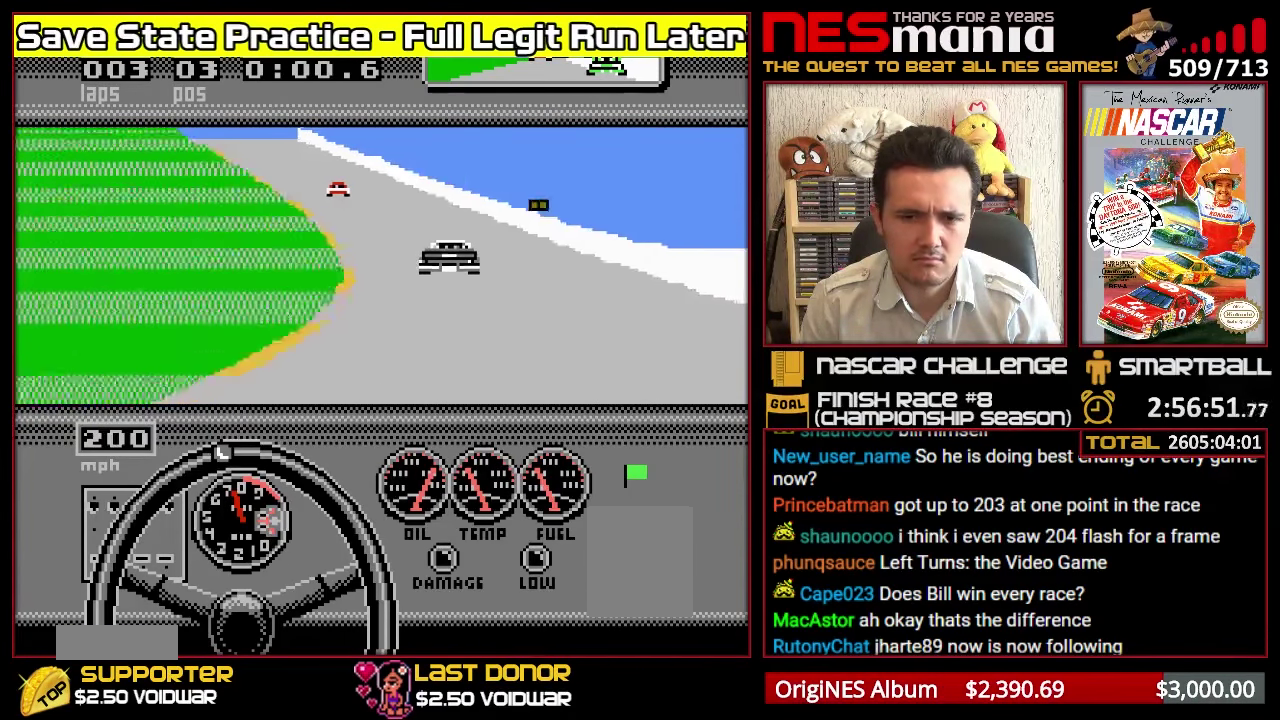
{"buttons": ["A", "DPAD_LEFT"], "events": [[100, "DPAD_LEFT", "down"], [166, "DPAD_LEFT", "up"], [250, "DPAD_LEFT", "down"], [366, "DPAD_LEFT", "up"], [433, "DPAD_LEFT", "down"]]}
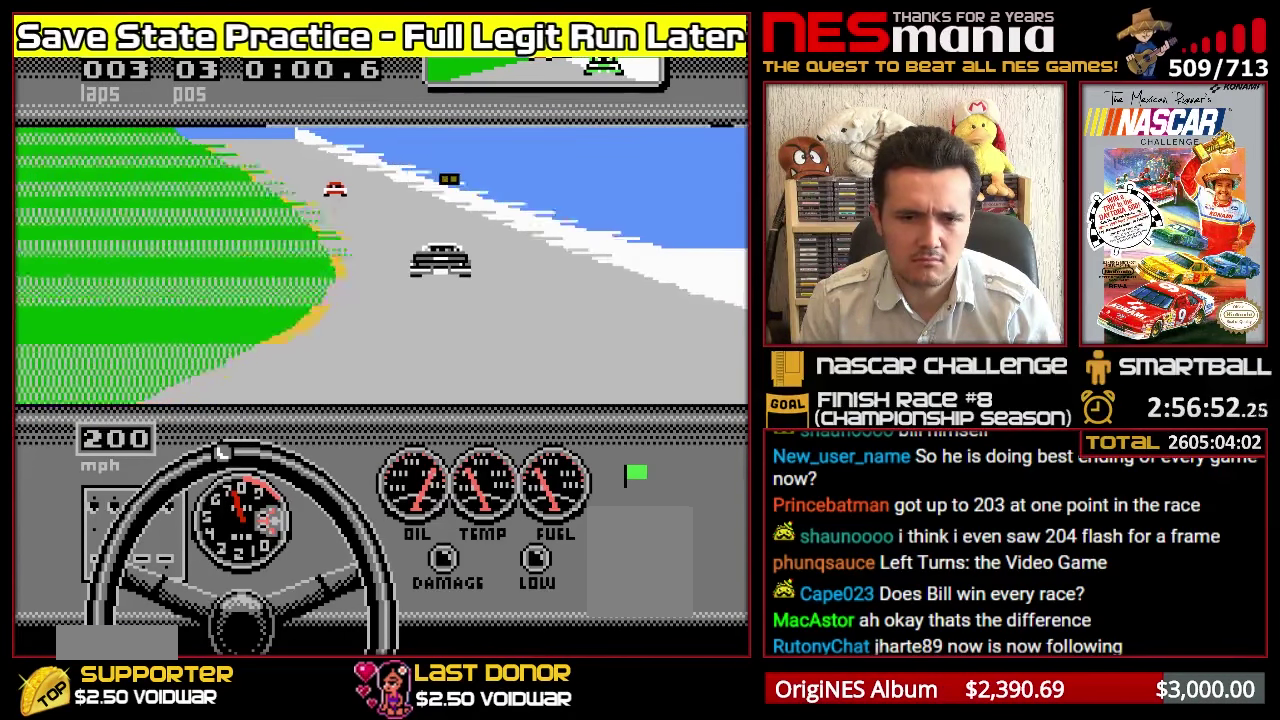
{"buttons": ["A", "DPAD_LEFT"], "events": [[16, "DPAD_LEFT", "up"], [116, "DPAD_LEFT", "down"], [183, "DPAD_LEFT", "up"], [300, "DPAD_LEFT", "down"], [367, "DPAD_LEFT", "up"], [467, "DPAD_LEFT", "down"]]}
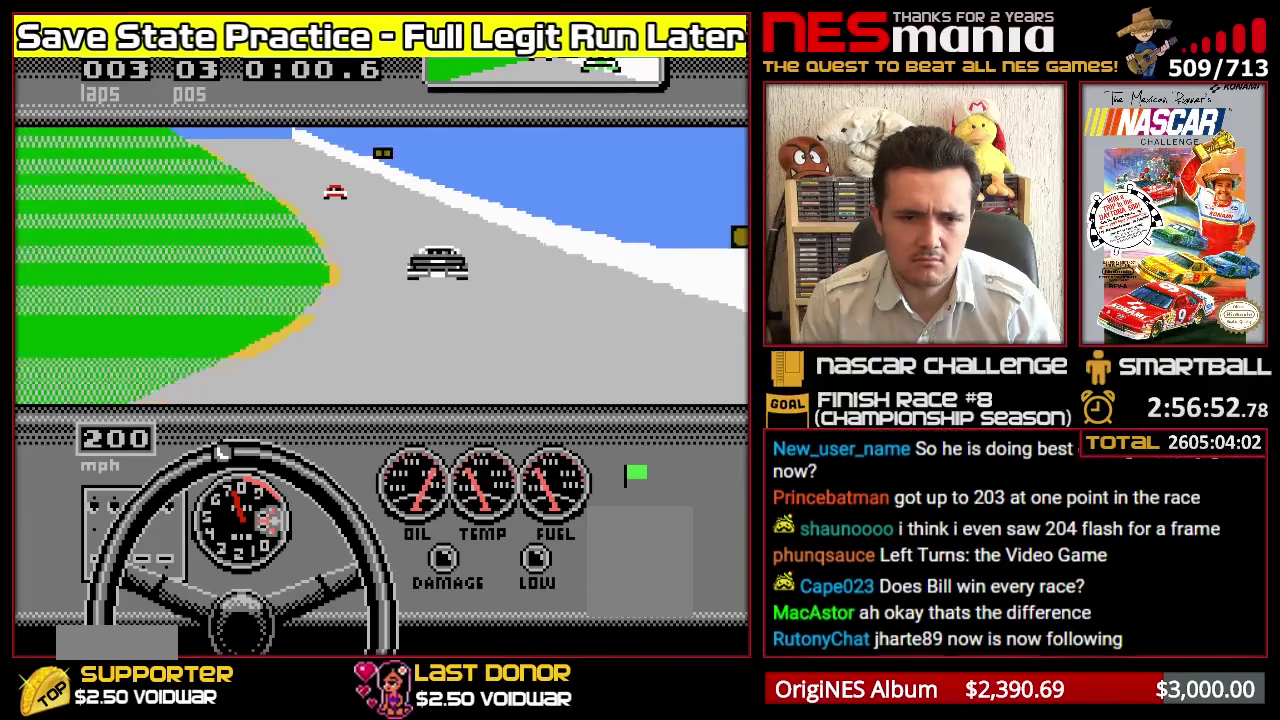
{"buttons": ["A"], "events": [[50, "DPAD_LEFT", "up"], [150, "DPAD_LEFT", "down"], [233, "DPAD_LEFT", "up"], [367, "DPAD_LEFT", "down"], [417, "DPAD_LEFT", "up"]]}
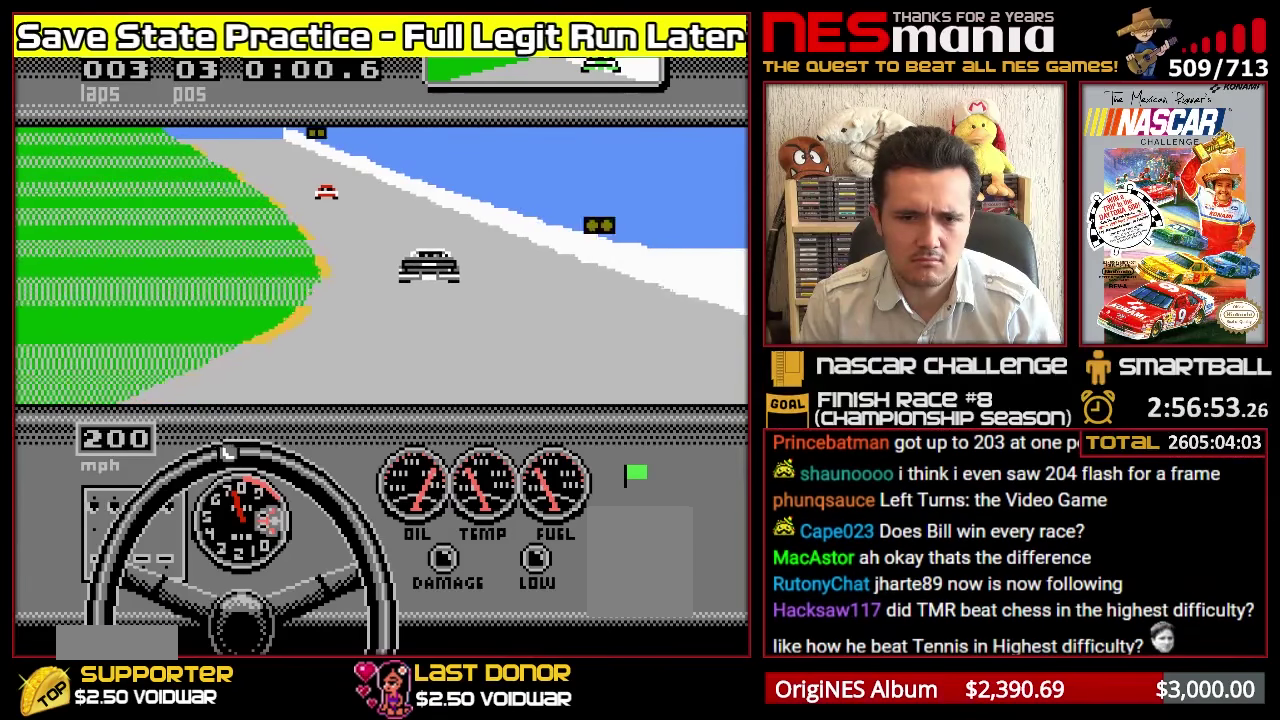
{"buttons": ["A"], "events": [[17, "DPAD_LEFT", "down"], [100, "DPAD_LEFT", "up"], [217, "DPAD_LEFT", "down"], [300, "DPAD_LEFT", "up"], [383, "DPAD_LEFT", "down"], [483, "DPAD_LEFT", "up"]]}
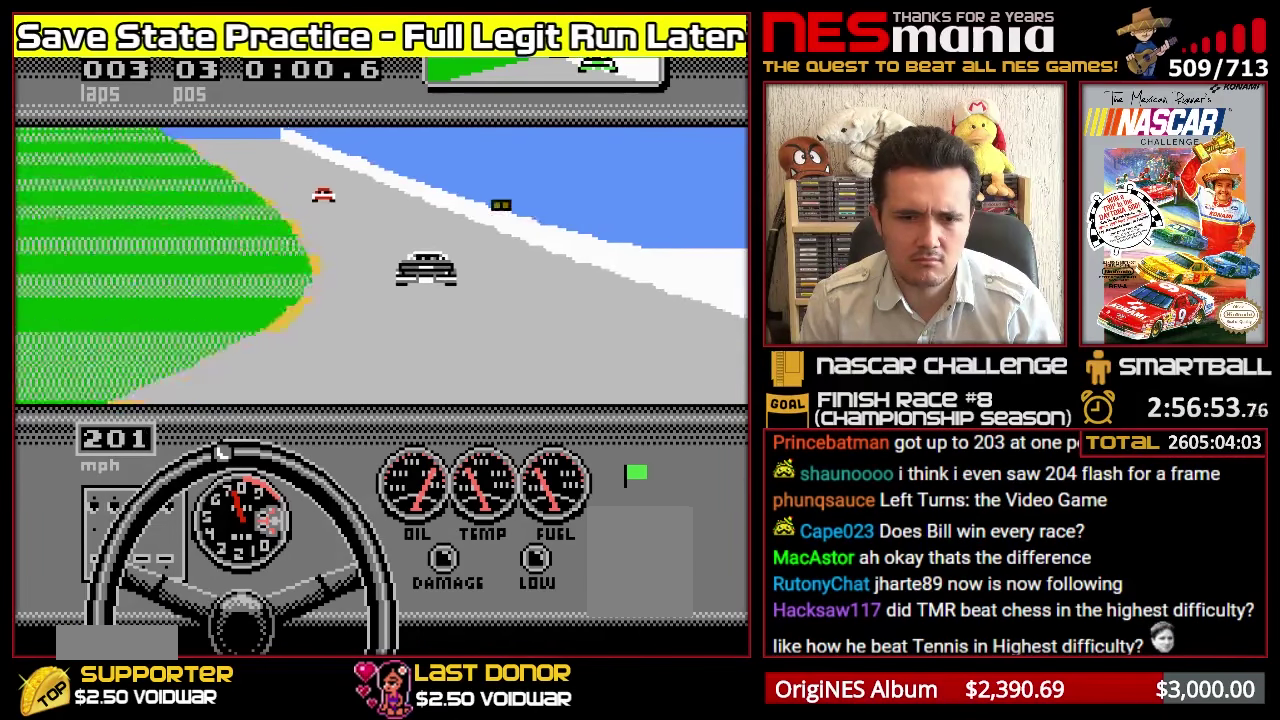
{"buttons": ["A", "DPAD_LEFT"], "events": [[83, "DPAD_LEFT", "down"], [150, "DPAD_LEFT", "up"], [250, "DPAD_LEFT", "down"], [333, "DPAD_LEFT", "up"], [433, "DPAD_LEFT", "down"]]}
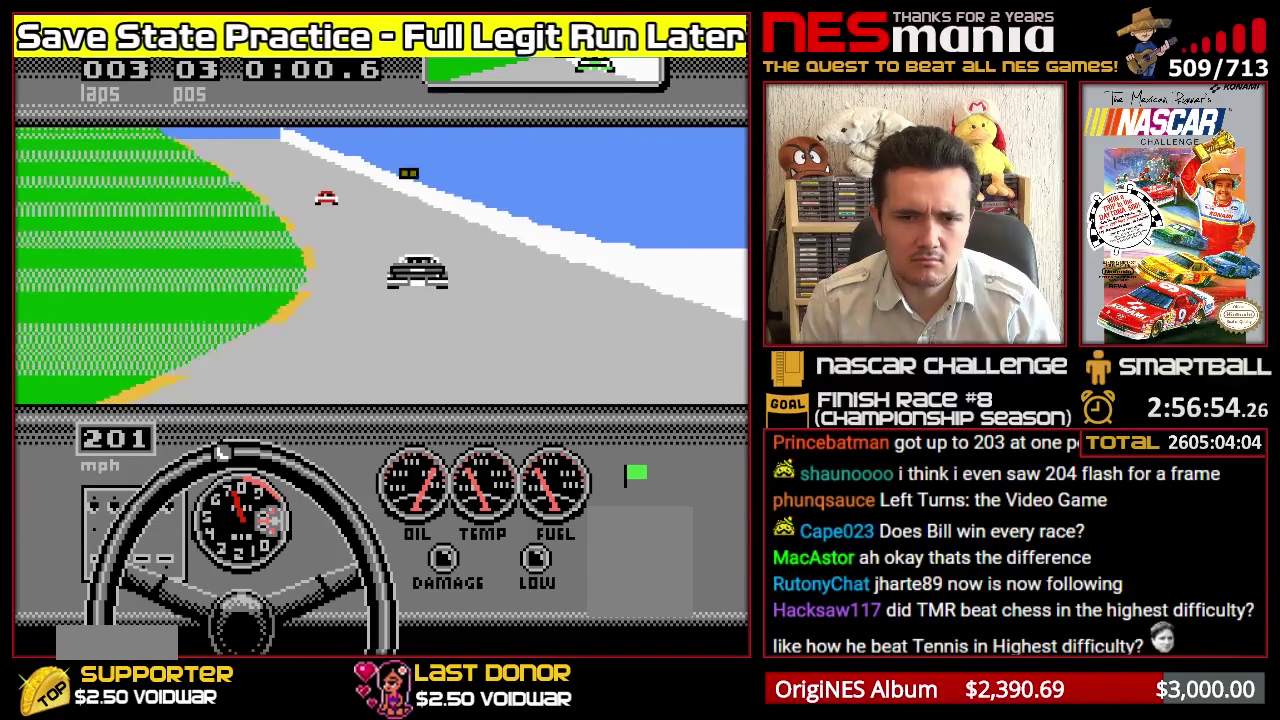
{"buttons": ["A"], "events": [[17, "DPAD_LEFT", "up"], [133, "DPAD_LEFT", "down"], [217, "DPAD_LEFT", "up"], [317, "DPAD_LEFT", "down"], [383, "DPAD_LEFT", "up"]]}
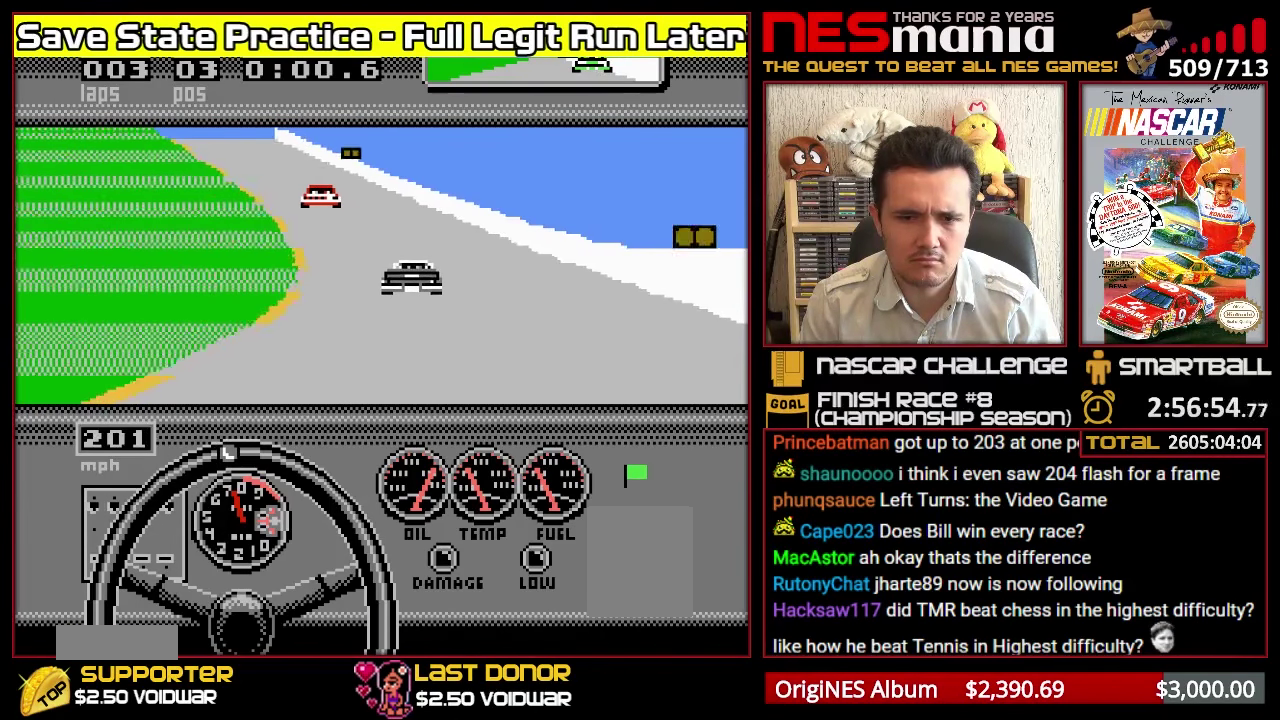
{"buttons": ["A", "DPAD_LEFT"], "events": [[100, "DPAD_LEFT", "down"], [217, "DPAD_LEFT", "up"], [300, "DPAD_LEFT", "down"], [383, "DPAD_LEFT", "up"], [467, "DPAD_LEFT", "down"]]}
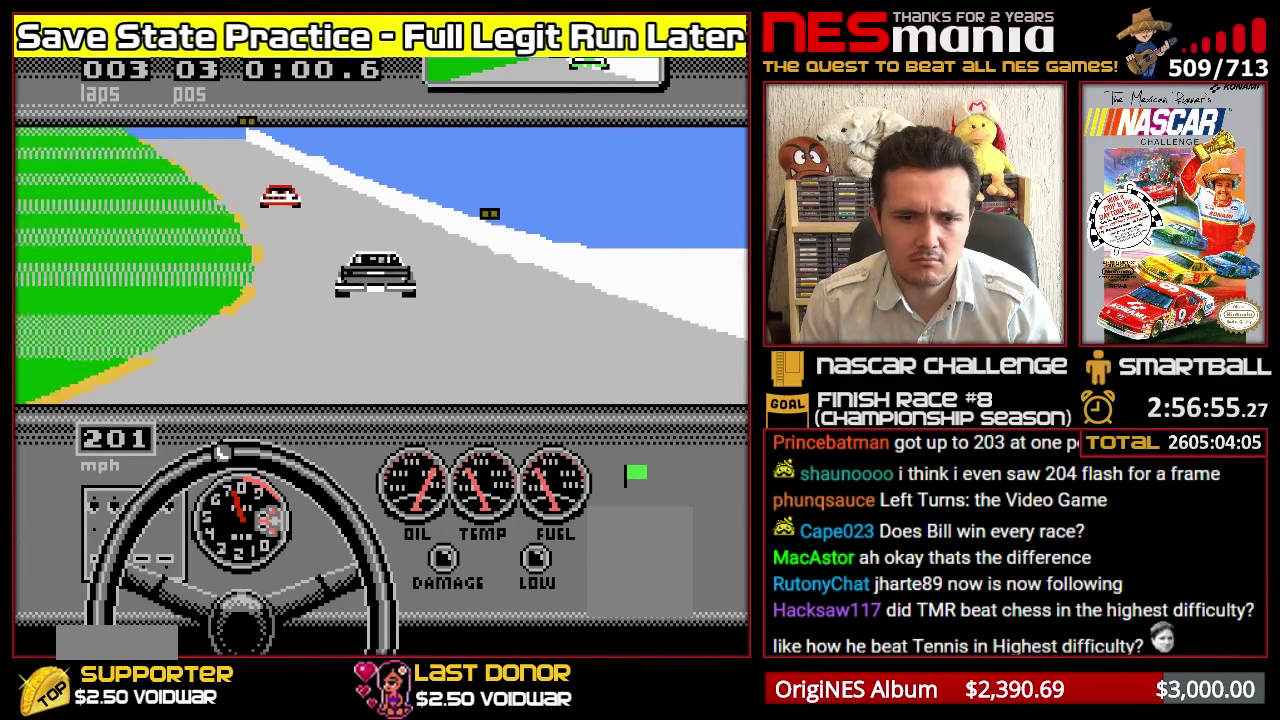
{"buttons": ["A", "DPAD_LEFT"], "events": [[50, "DPAD_LEFT", "up"], [133, "DPAD_LEFT", "down"], [233, "DPAD_LEFT", "up"], [317, "DPAD_LEFT", "down"], [383, "DPAD_LEFT", "up"], [467, "DPAD_LEFT", "down"]]}
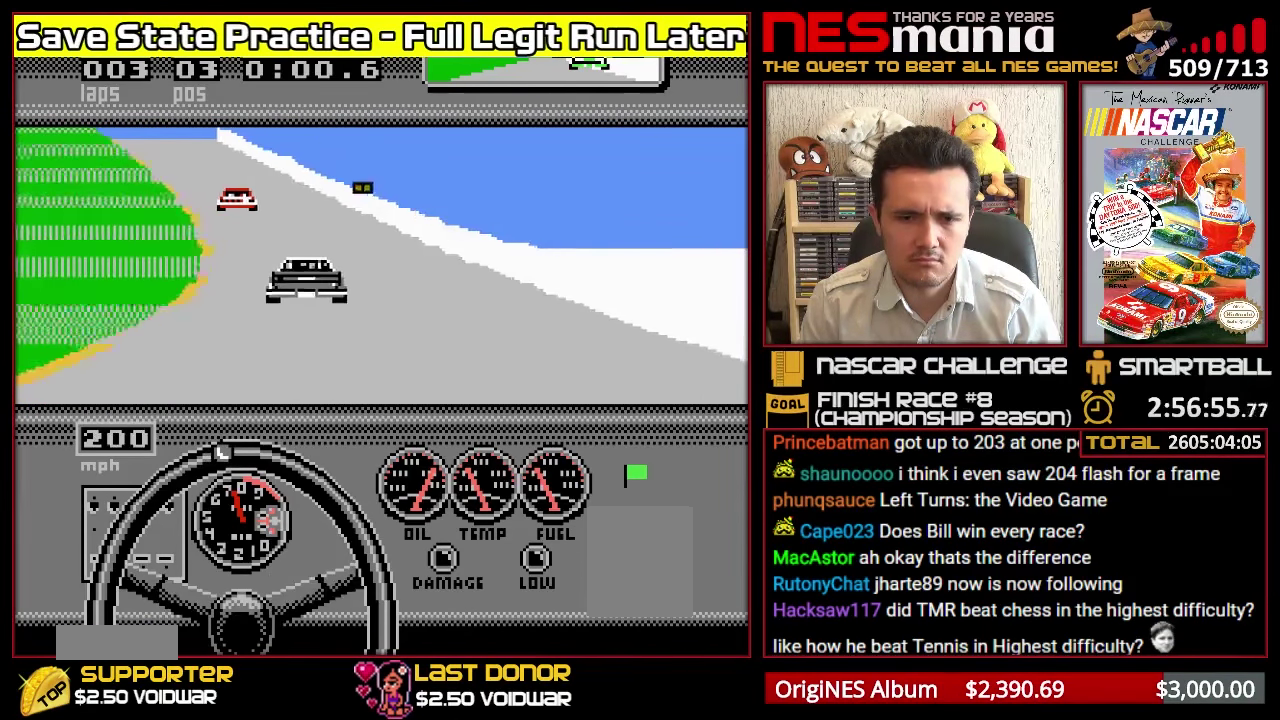
{"buttons": ["A", "DPAD_LEFT"], "events": [[67, "DPAD_LEFT", "up"], [133, "DPAD_LEFT", "down"], [217, "DPAD_LEFT", "up"], [267, "DPAD_LEFT", "down"], [367, "DPAD_LEFT", "up"], [433, "DPAD_LEFT", "down"]]}
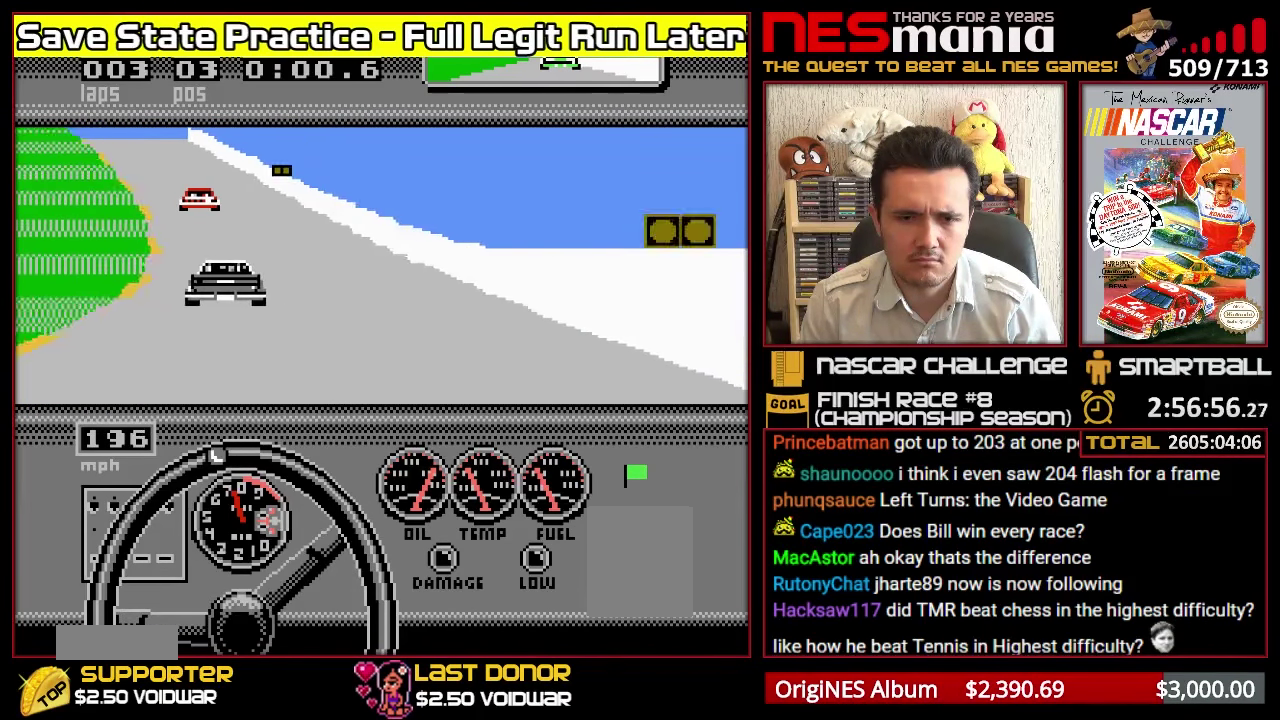
{"buttons": ["A"], "events": [[33, "DPAD_LEFT", "up"], [100, "DPAD_LEFT", "down"], [183, "DPAD_LEFT", "up"], [267, "DPAD_LEFT", "down"], [333, "DPAD_LEFT", "up"], [417, "DPAD_LEFT", "down"], [483, "DPAD_LEFT", "up"]]}
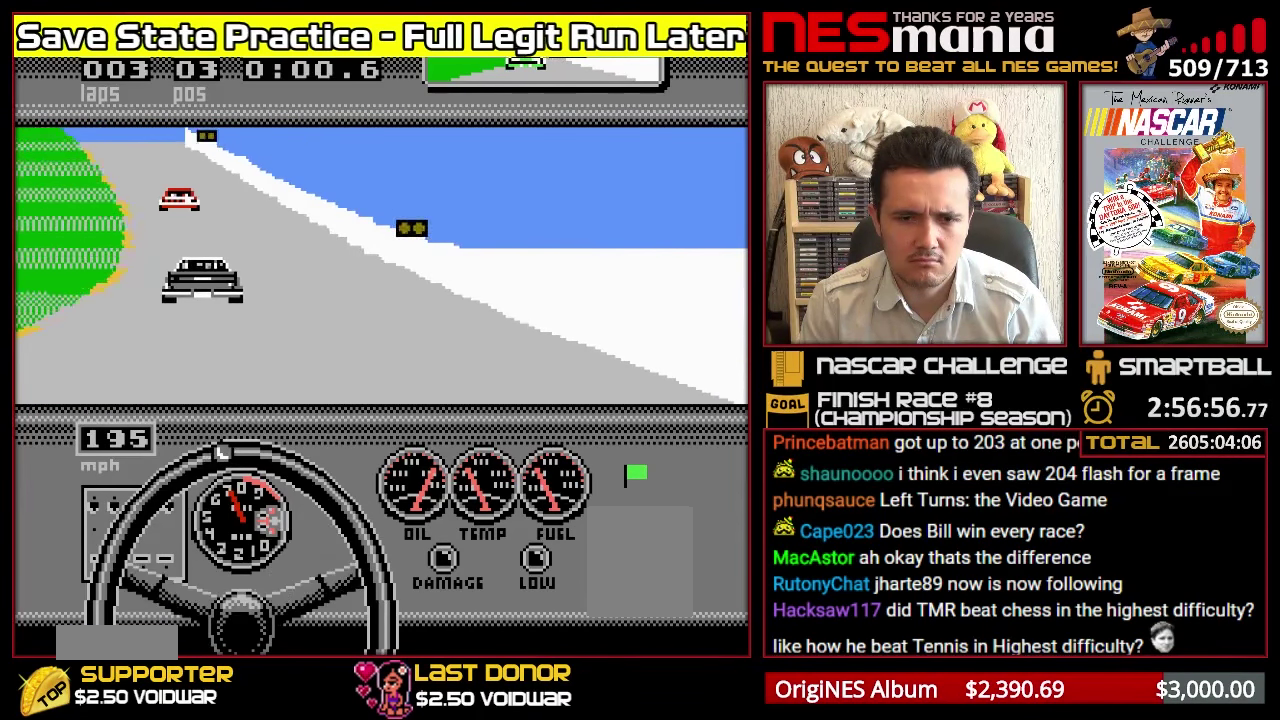
{"buttons": ["A"], "events": [[67, "DPAD_LEFT", "down"], [150, "DPAD_LEFT", "up"], [250, "DPAD_LEFT", "down"], [317, "DPAD_LEFT", "up"], [383, "DPAD_LEFT", "down"], [467, "DPAD_LEFT", "up"]]}
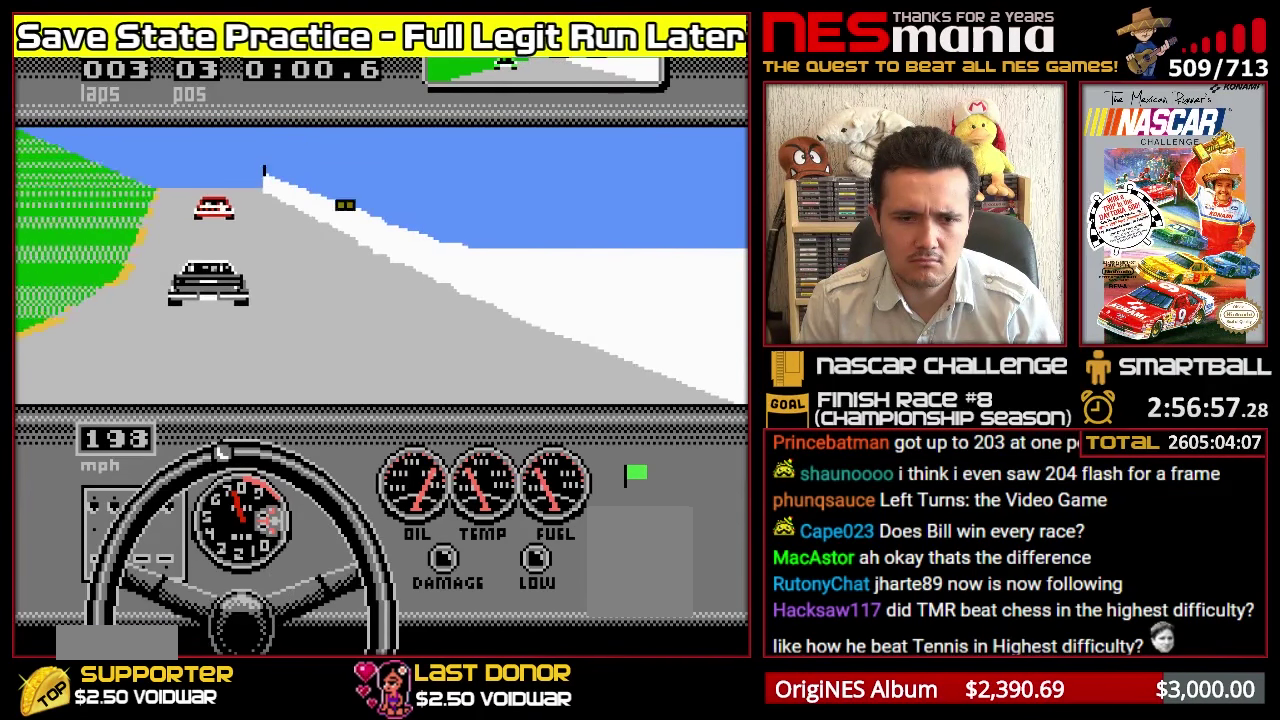
{"buttons": ["A"], "events": [[50, "DPAD_LEFT", "down"], [133, "DPAD_LEFT", "up"]]}
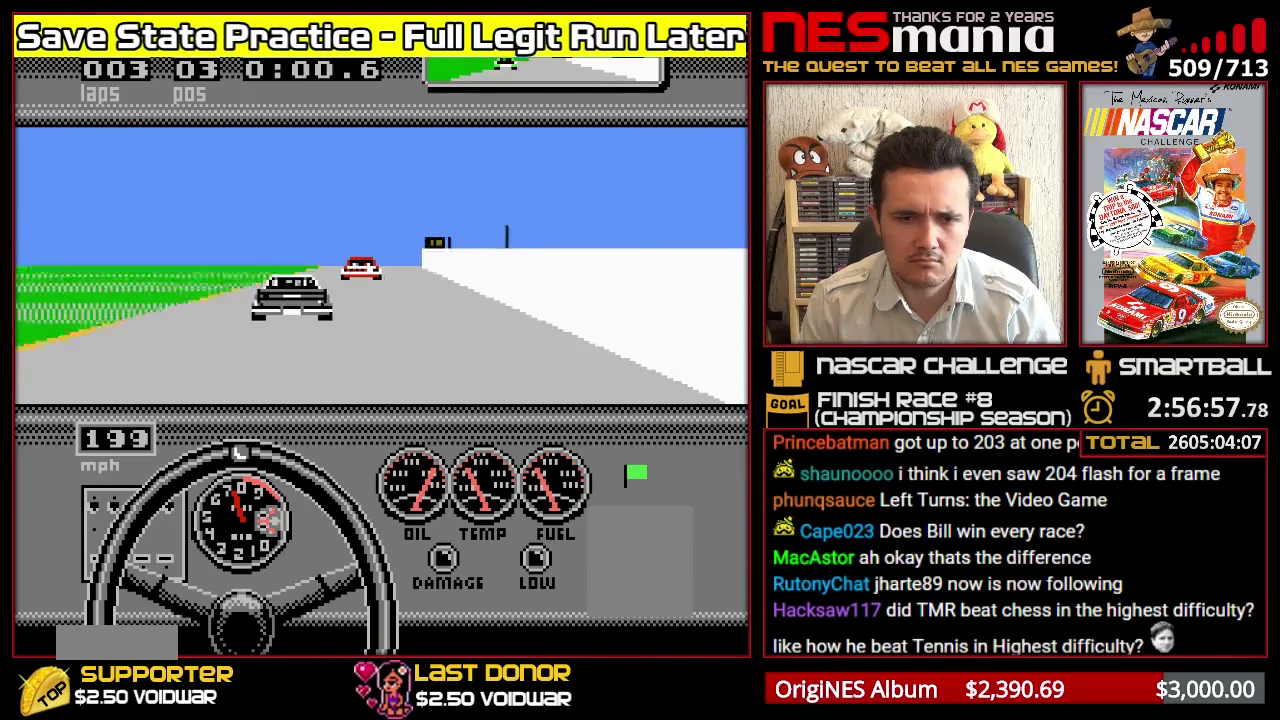
{"buttons": ["A"], "events": []}
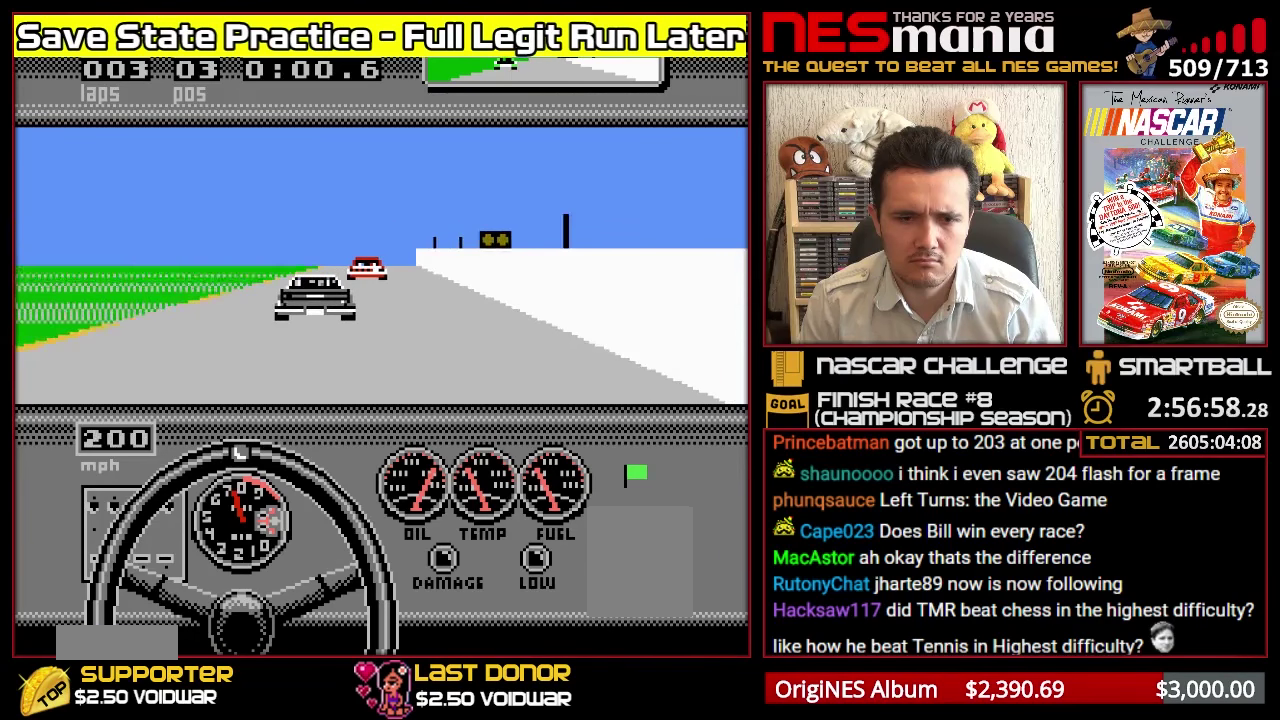
{"buttons": ["A"], "events": [[217, "DPAD_RIGHT", "down"], [350, "DPAD_RIGHT", "up"]]}
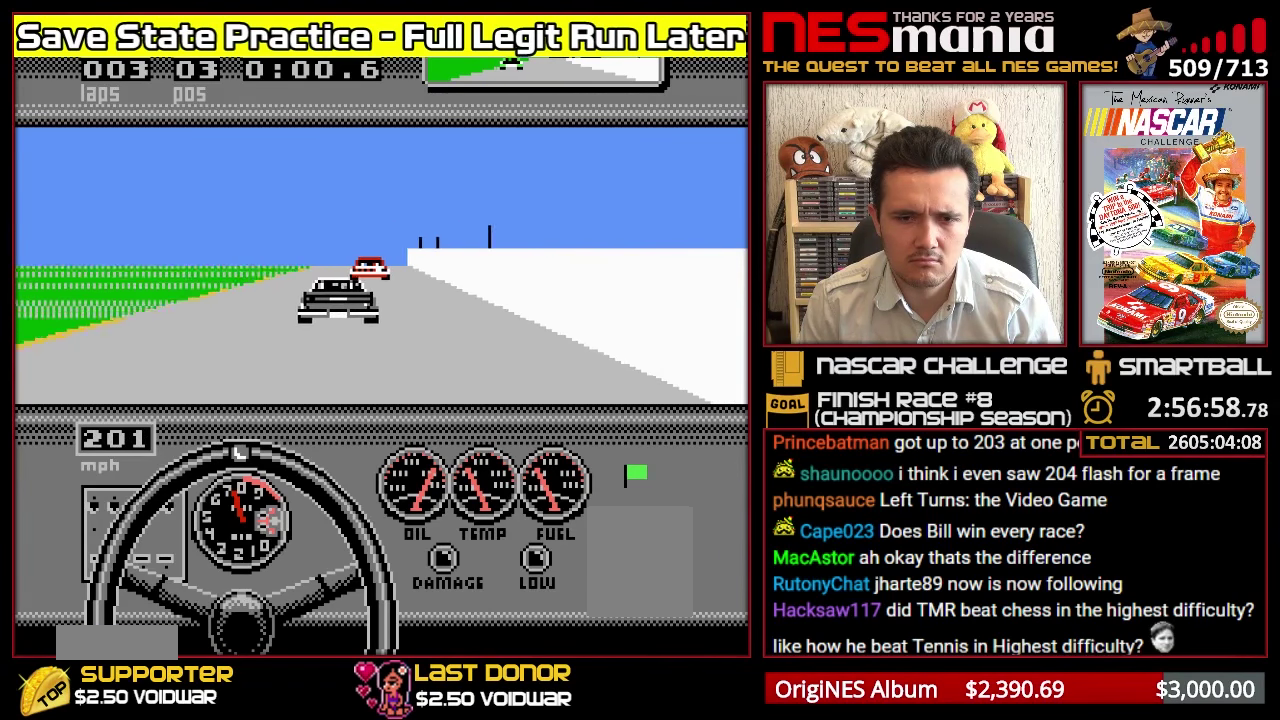
{"buttons": ["A"], "events": [[283, "DPAD_RIGHT", "down"], [417, "DPAD_RIGHT", "up"]]}
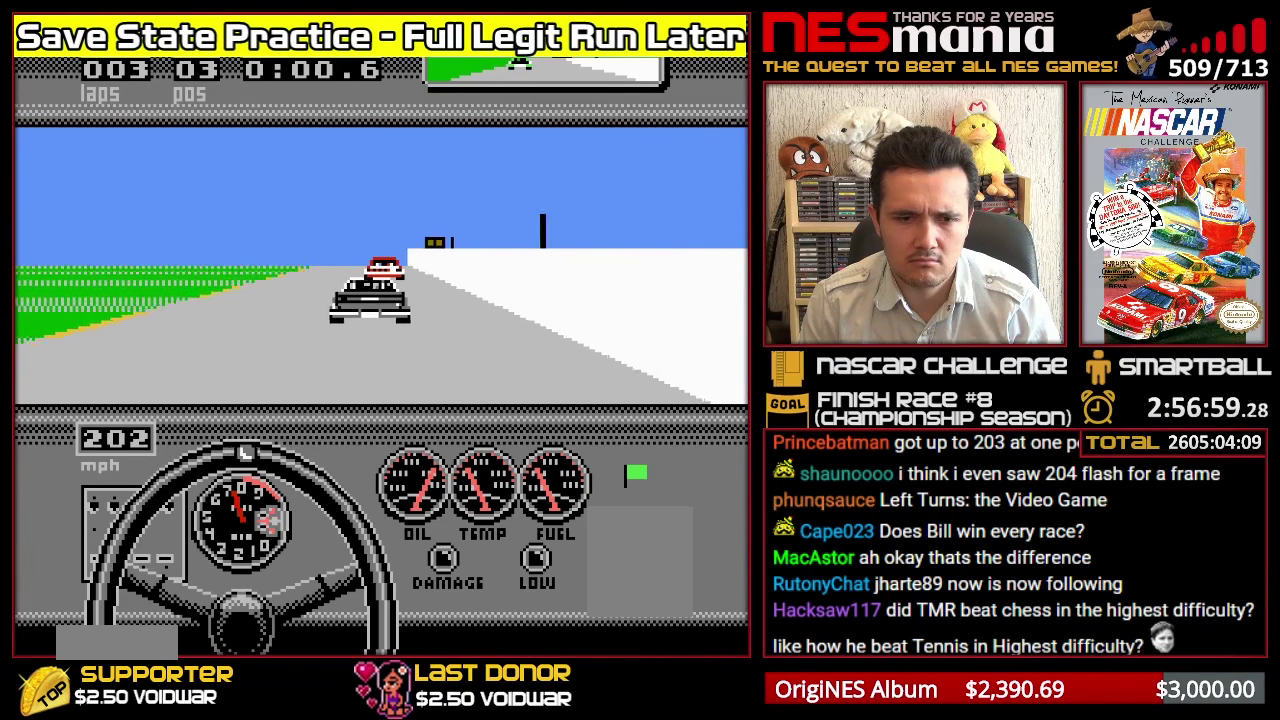
{"buttons": ["A", "DPAD_RIGHT"], "events": [[500, "DPAD_RIGHT", "down"]]}
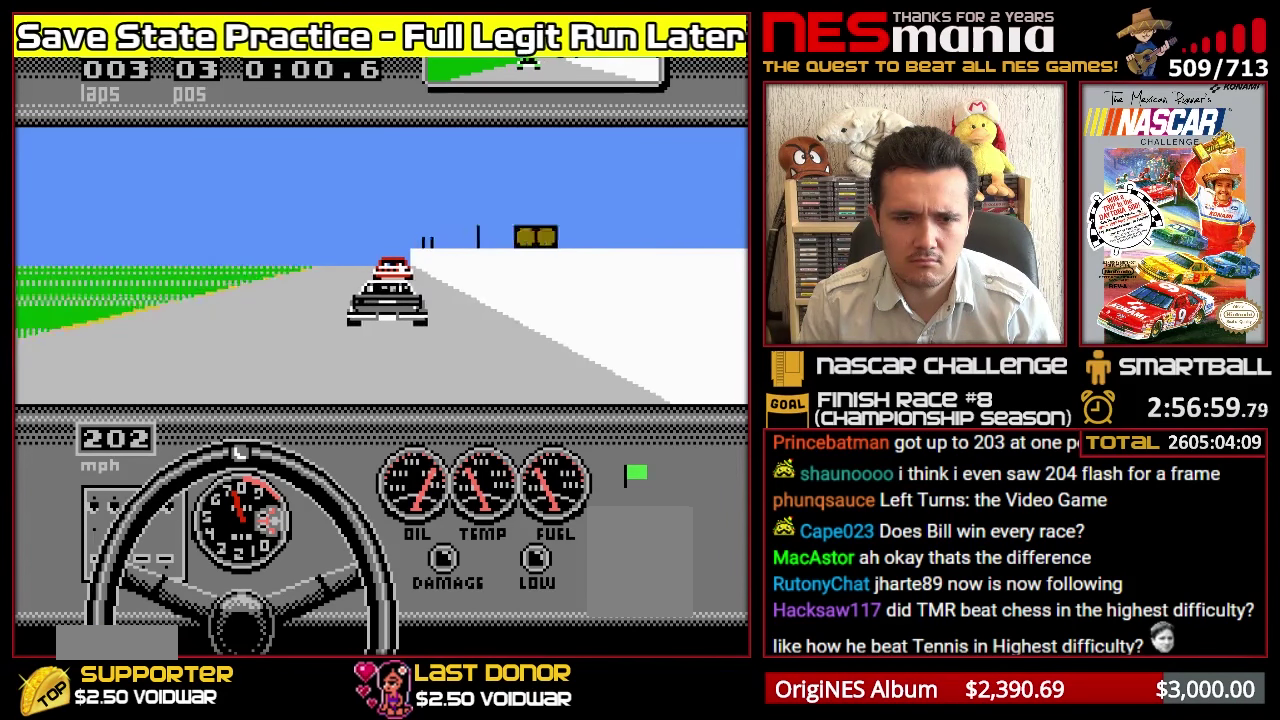
{"buttons": ["A"], "events": [[133, "DPAD_RIGHT", "up"]]}
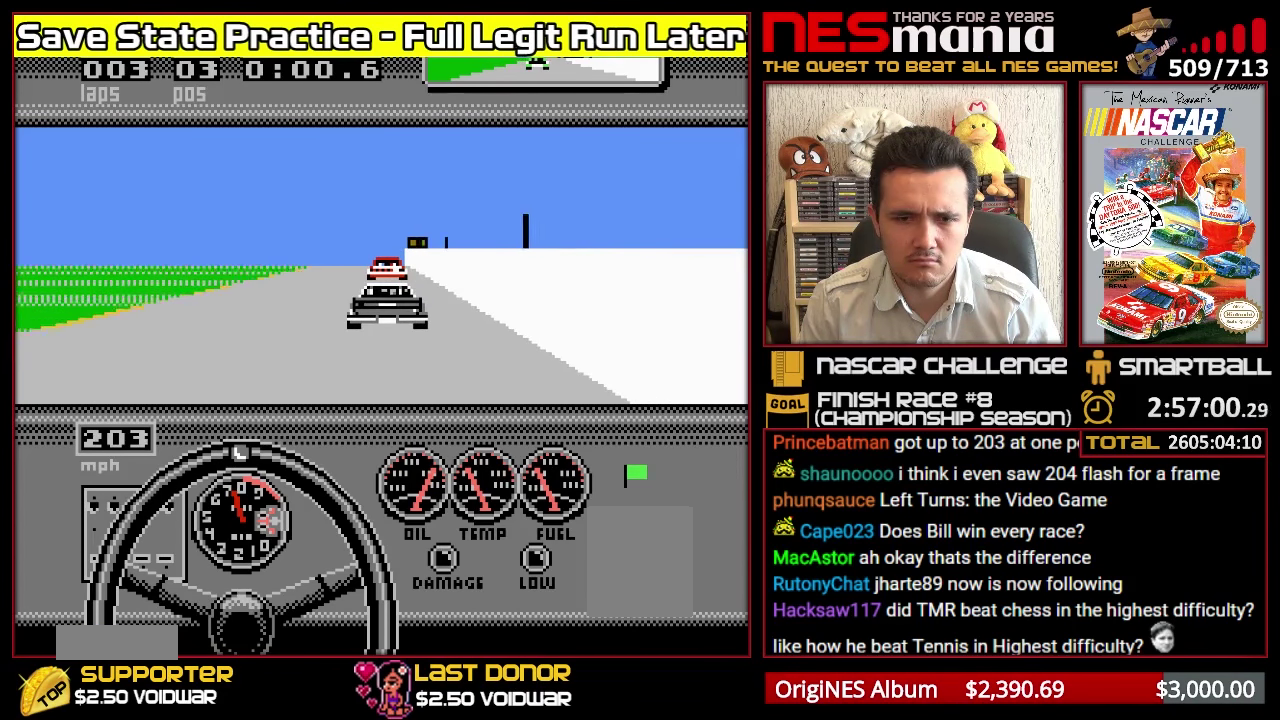
{"buttons": ["A"], "events": []}
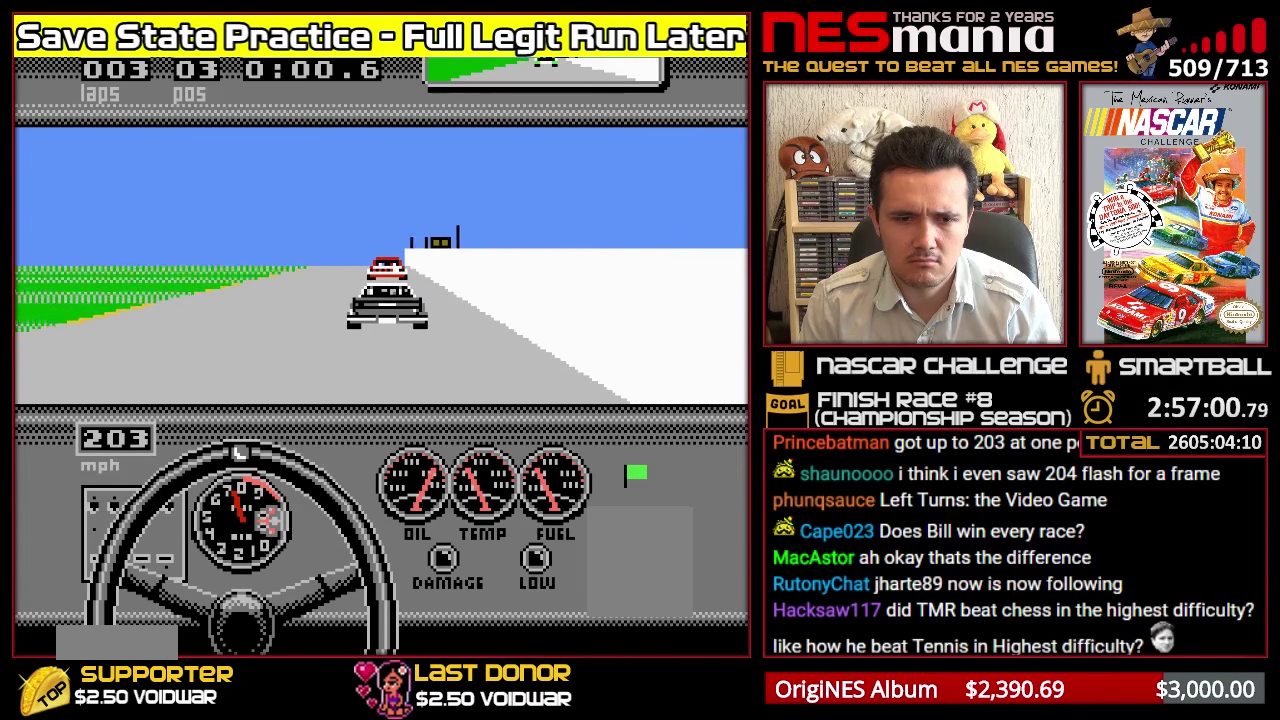
{"buttons": ["A"], "events": []}